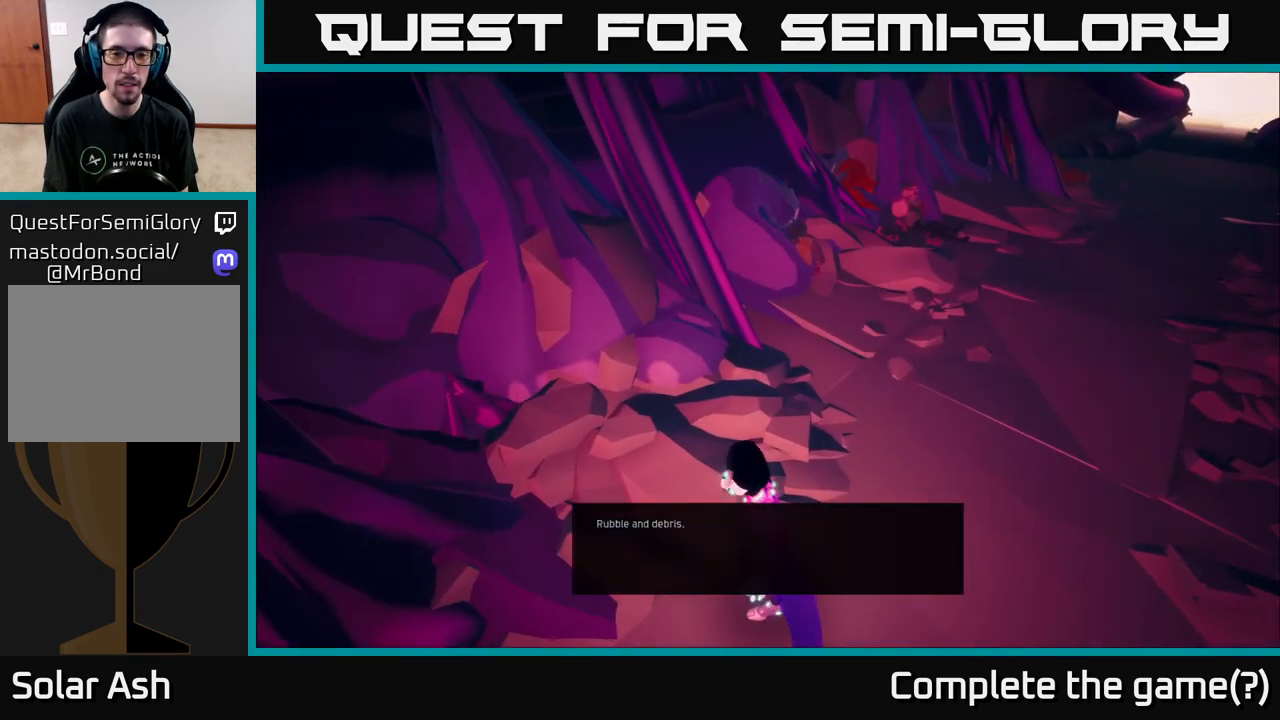
Gameplay with a controller (Xbox layout); each line is a JSON object with the inputs held at the frame after it. "events" lists button and stick changes between this image and that frame as [ms after this image, input, new state], when the widget could be followed in between.
{"buttons": [], "left_stick": "center", "right_stick": "center", "events": [[233, "right_stick", "up-left"], [500, "right_stick", "center"]]}
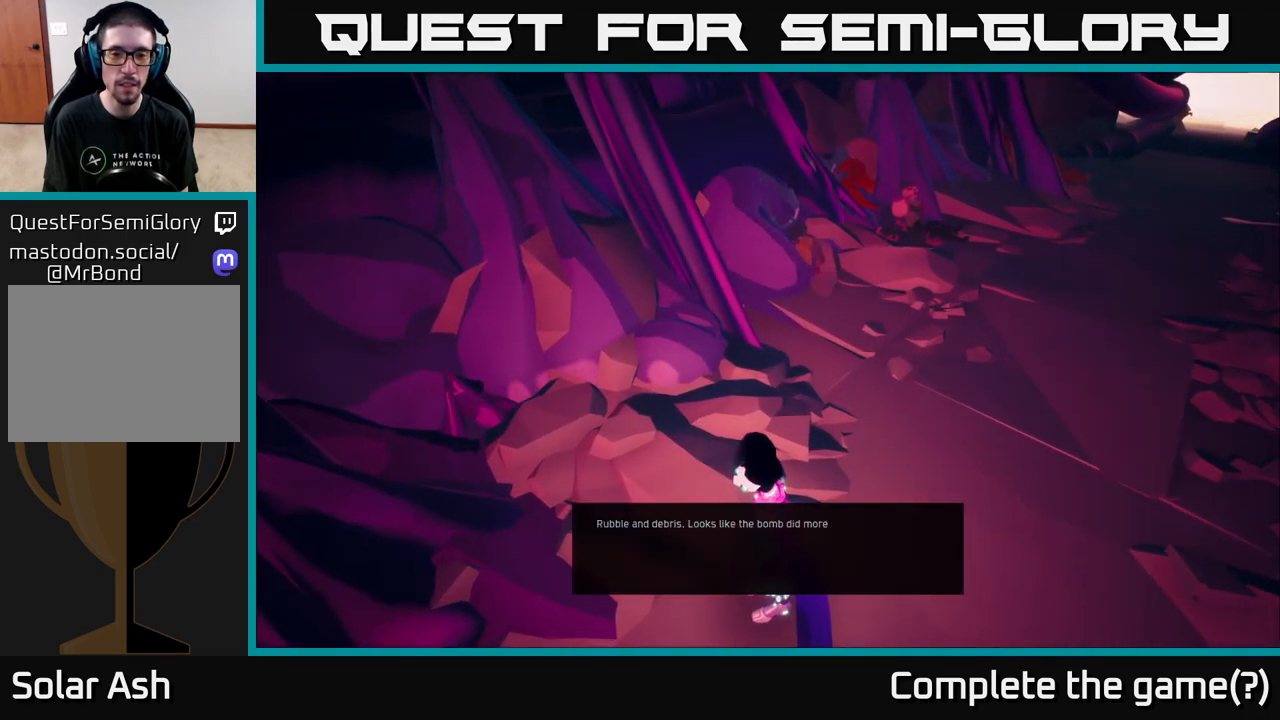
{"buttons": [], "left_stick": "center", "right_stick": "center", "events": []}
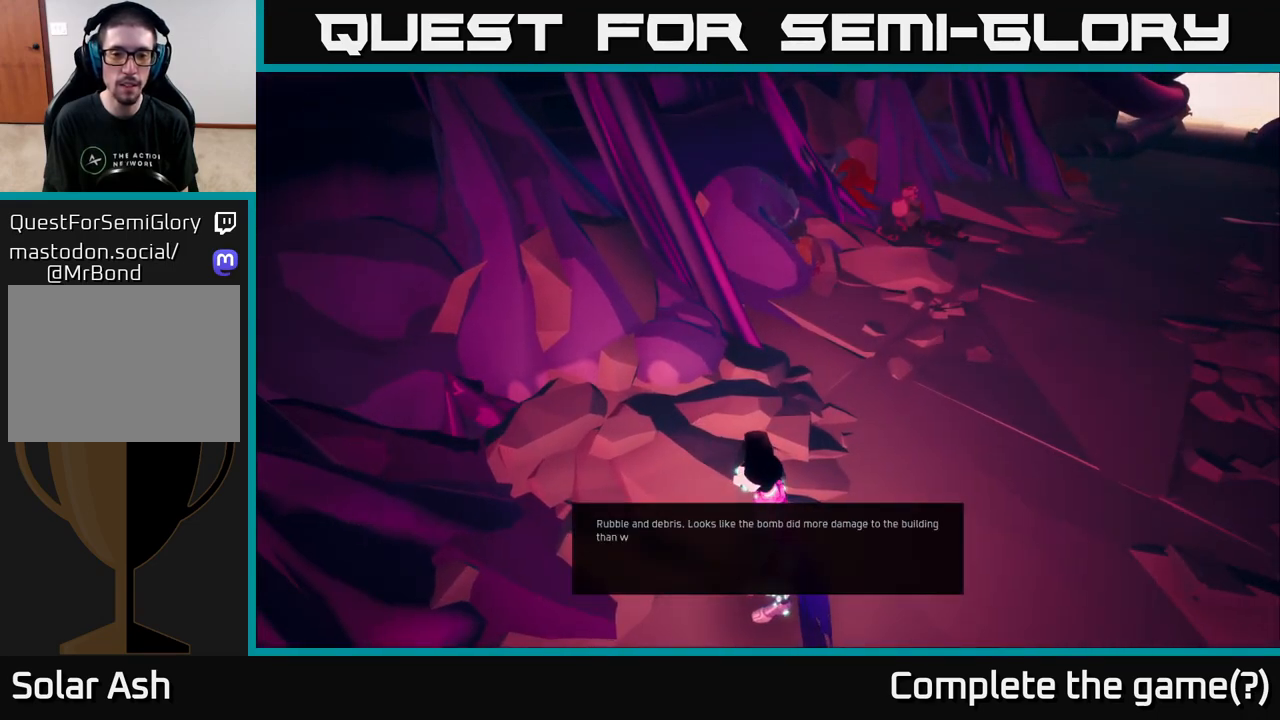
{"buttons": [], "left_stick": "center", "right_stick": "center", "events": []}
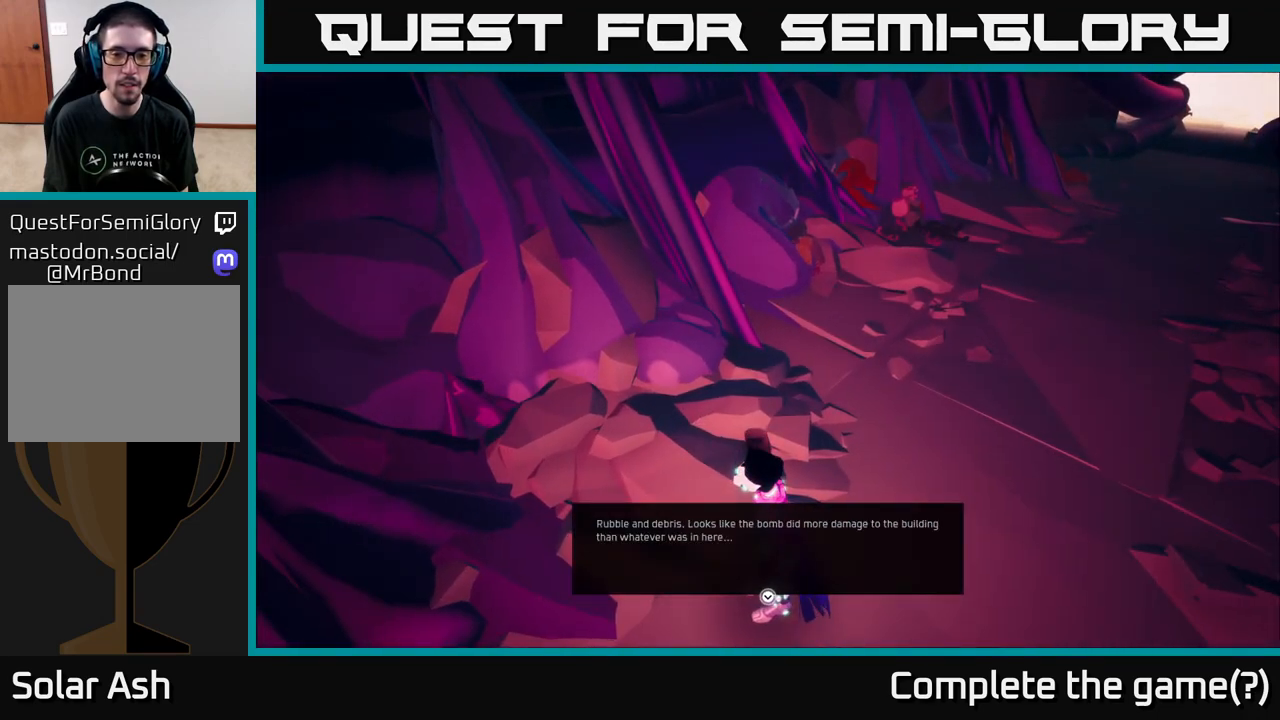
{"buttons": [], "left_stick": "center", "right_stick": "right", "events": [[150, "A", "down"], [233, "A", "up"], [417, "right_stick", "right"]]}
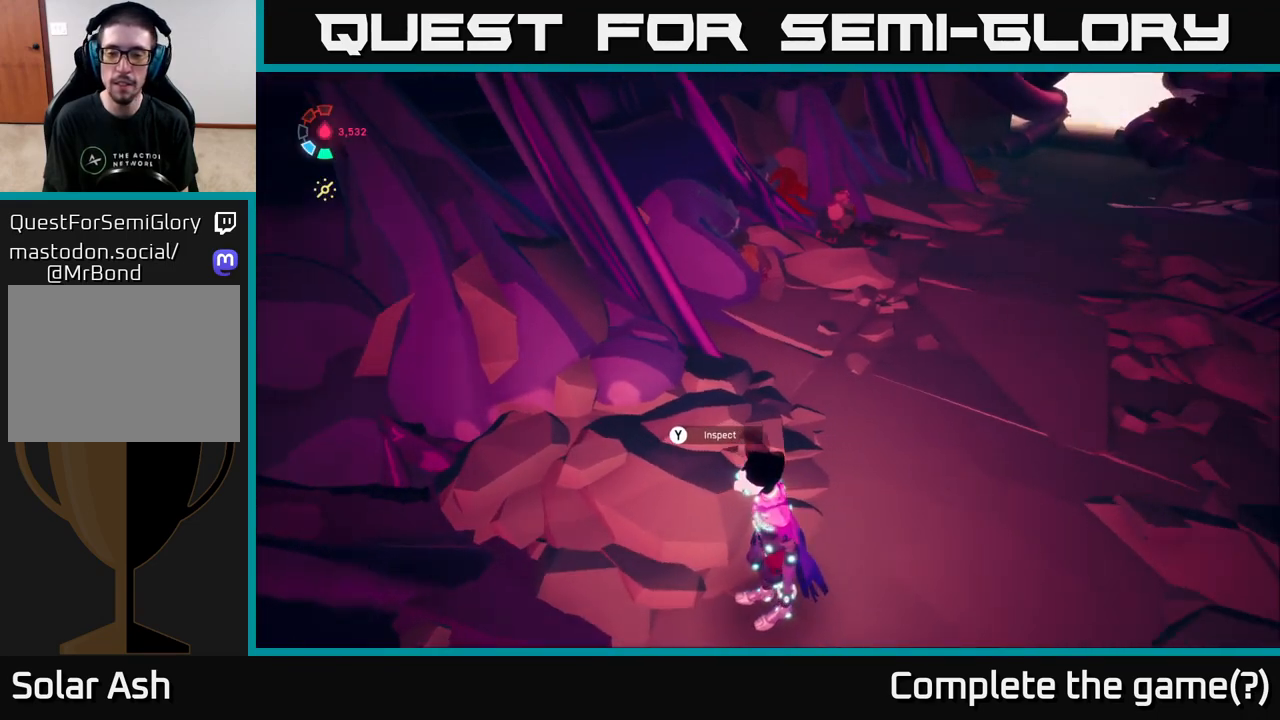
{"buttons": [], "left_stick": "up-right", "right_stick": "right", "events": [[233, "left_stick", "right"], [417, "left_stick", "up-right"]]}
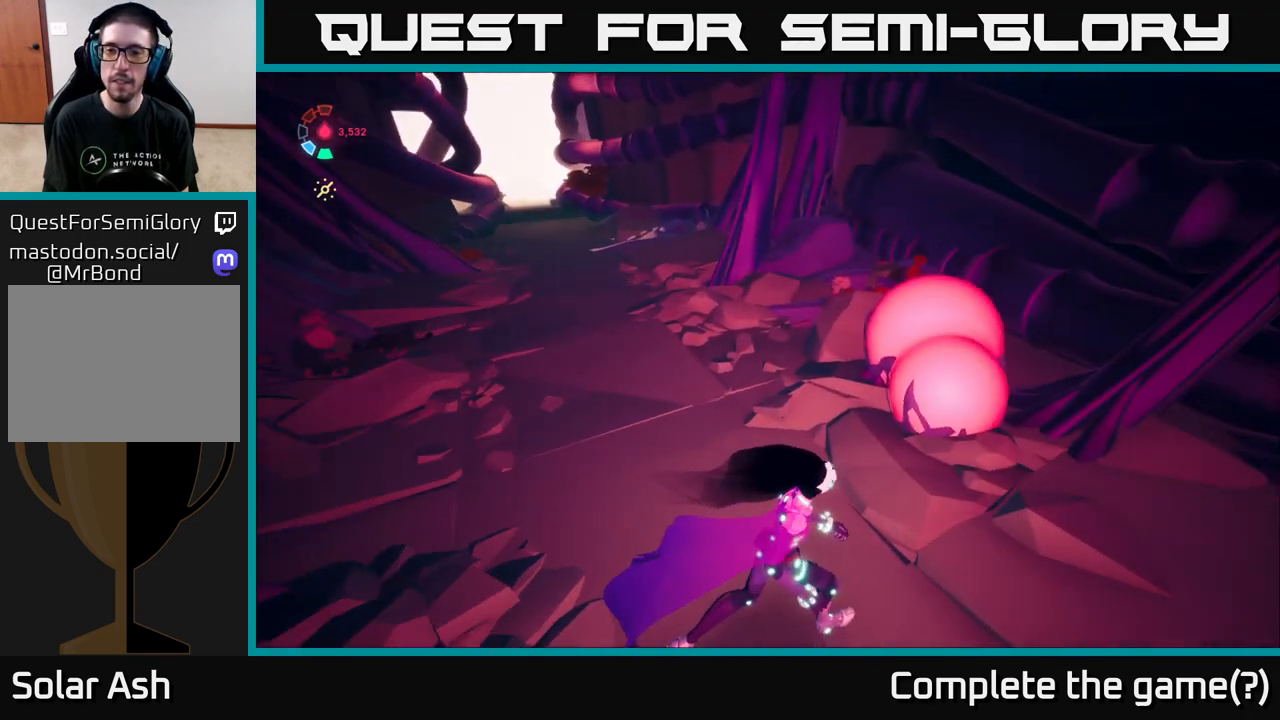
{"buttons": [], "left_stick": "left", "right_stick": "up-left", "events": [[100, "left_stick", "up-left"], [350, "left_stick", "left"], [467, "right_stick", "up-left"]]}
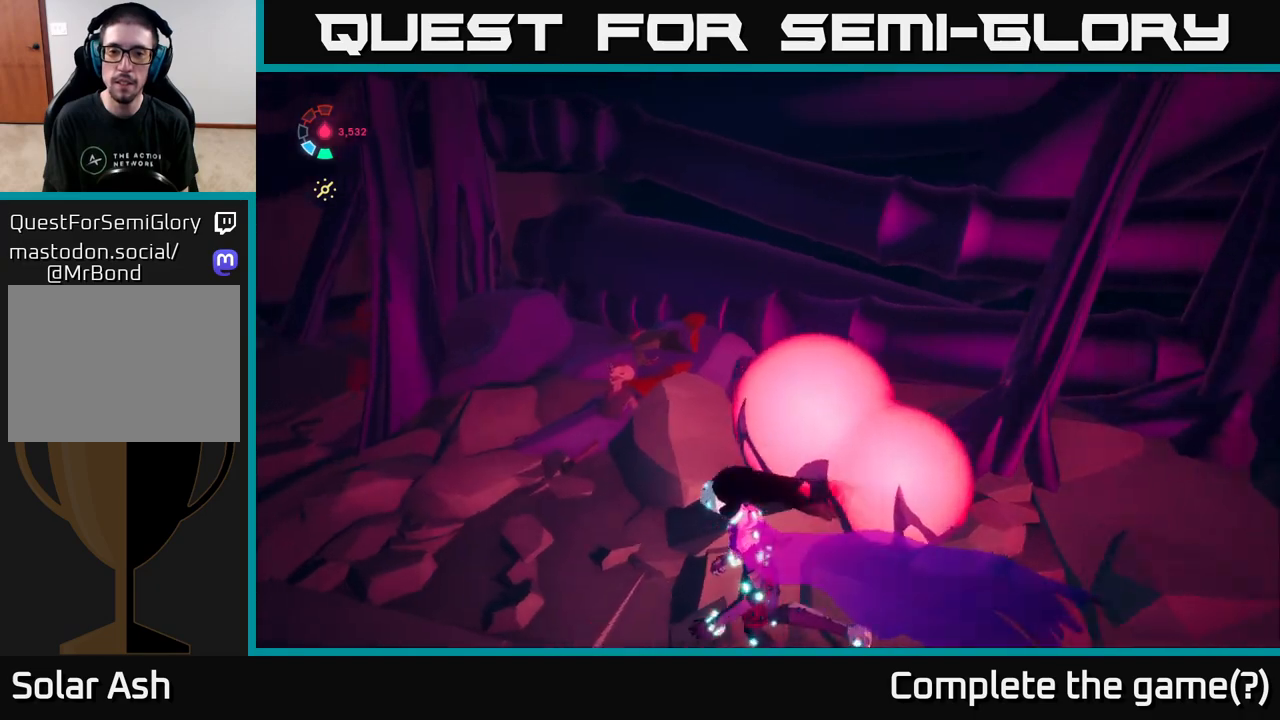
{"buttons": ["L2"], "left_stick": "up-left", "right_stick": "left", "events": [[233, "left_stick", "up-left"], [267, "right_stick", "left"], [333, "L2", "down"]]}
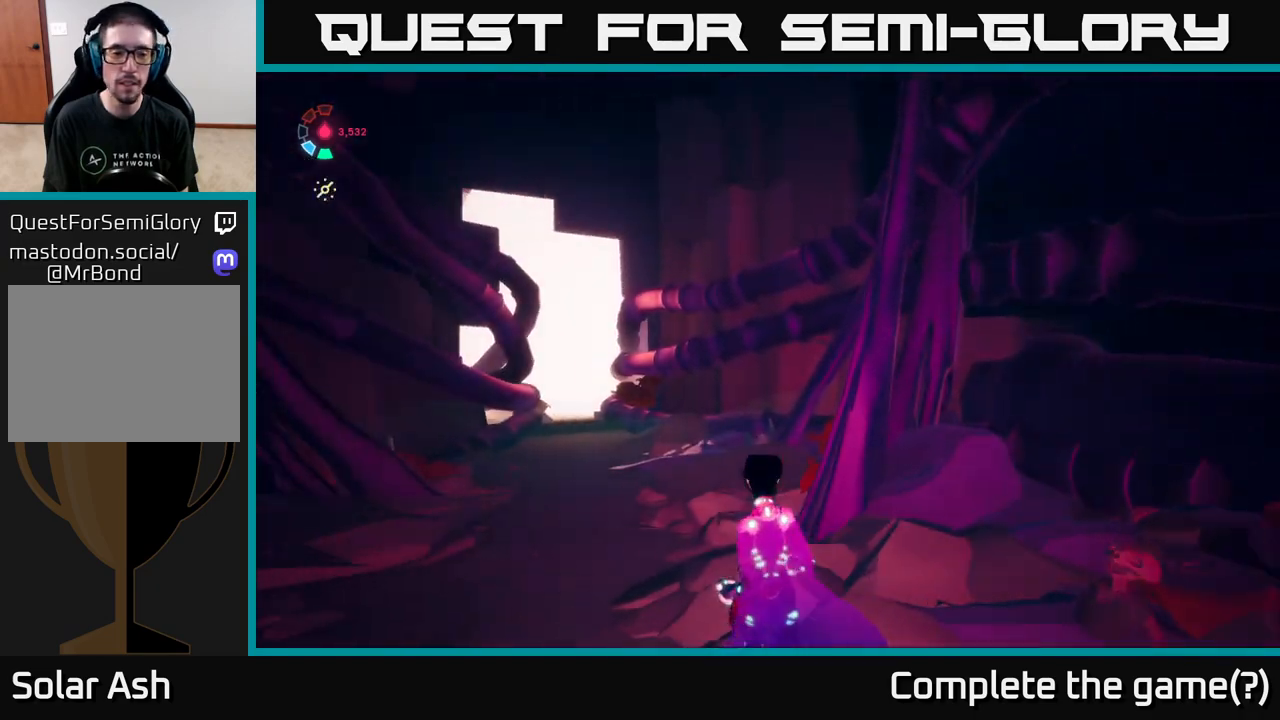
{"buttons": [], "left_stick": "up", "right_stick": "center", "events": [[167, "right_stick", "center"], [250, "left_stick", "up"], [433, "L2", "up"]]}
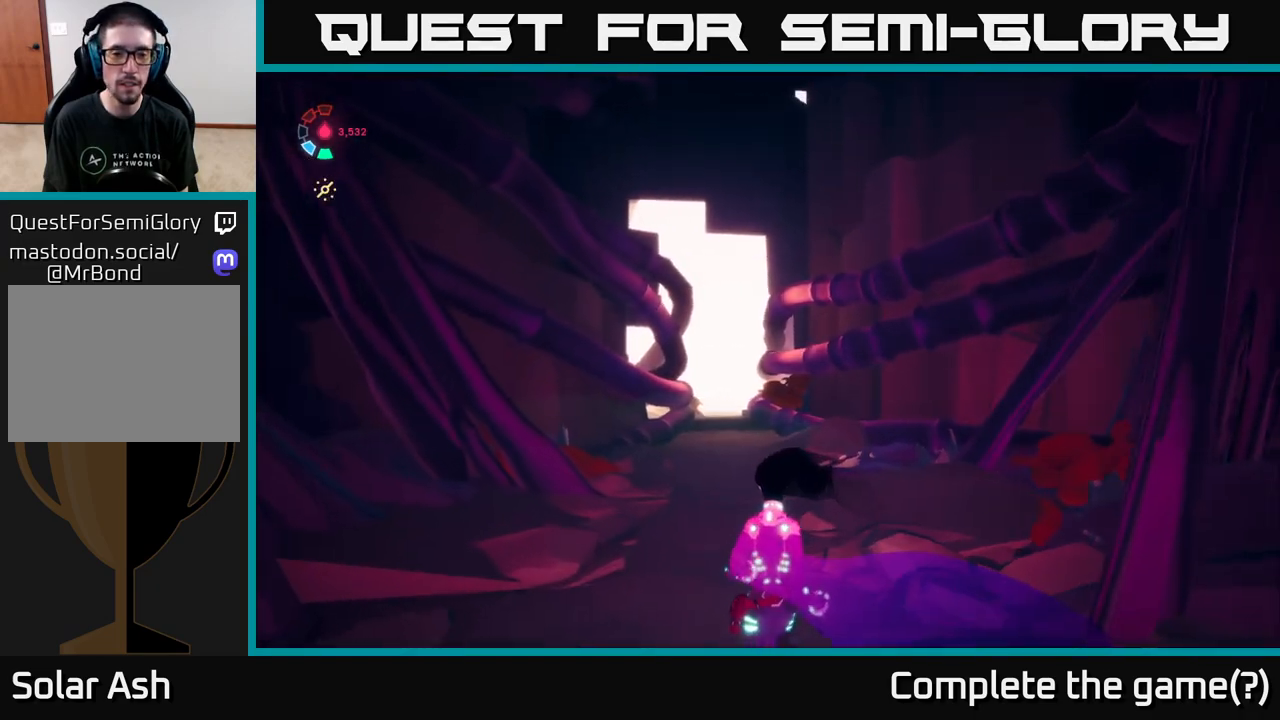
{"buttons": [], "left_stick": "up", "right_stick": "center", "events": [[117, "right_stick", "up"], [383, "right_stick", "center"]]}
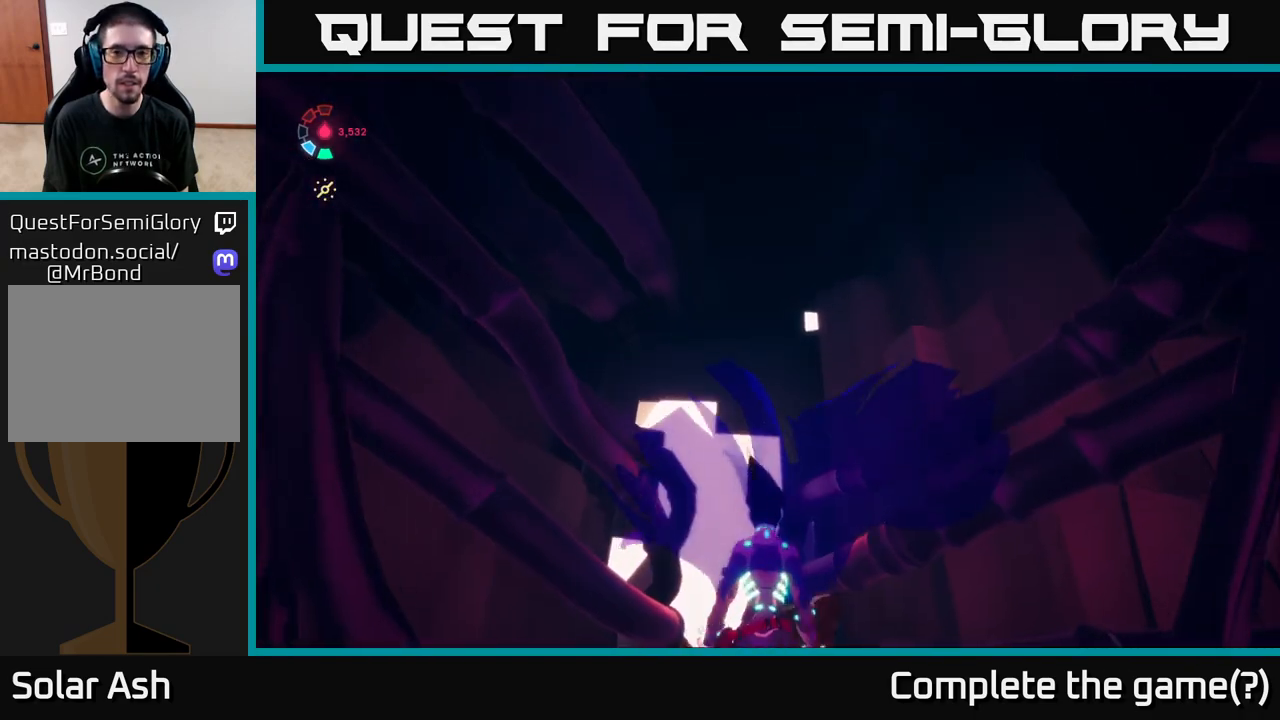
{"buttons": [], "left_stick": "up", "right_stick": "down", "events": [[233, "right_stick", "down"]]}
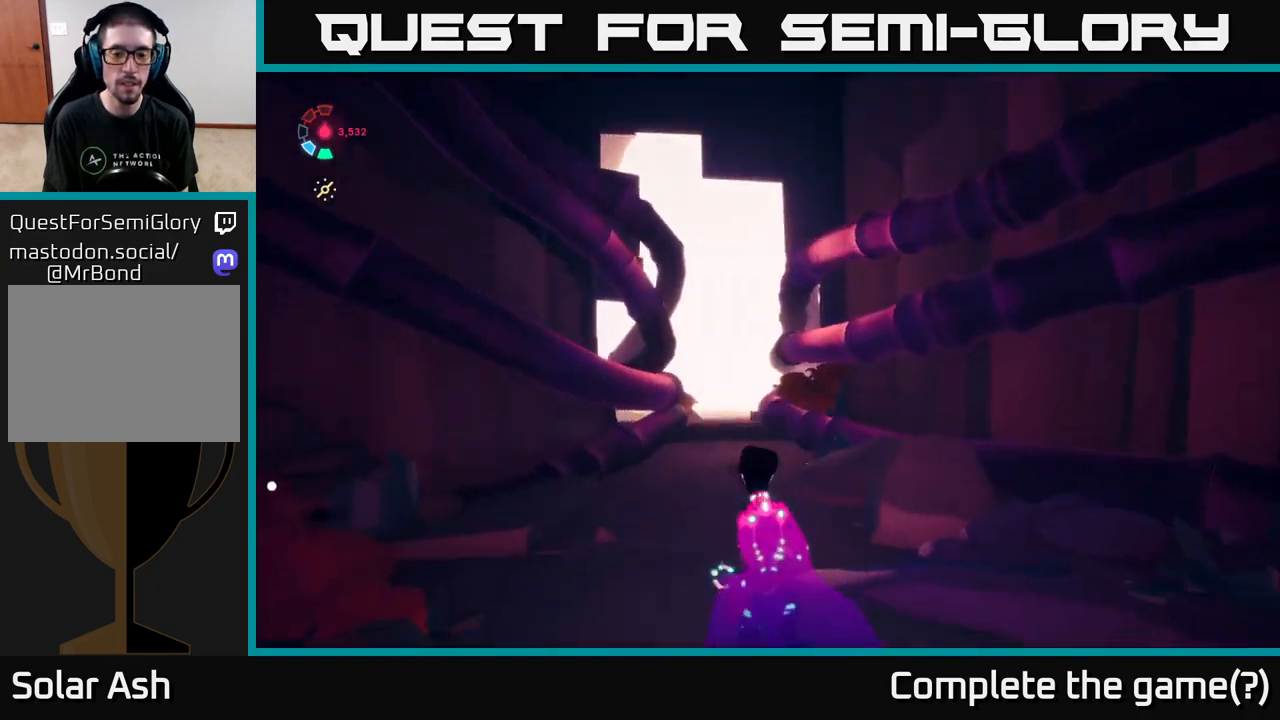
{"buttons": [], "left_stick": "up-left", "right_stick": "left", "events": [[233, "right_stick", "center"], [317, "right_stick", "left"], [383, "left_stick", "up-left"]]}
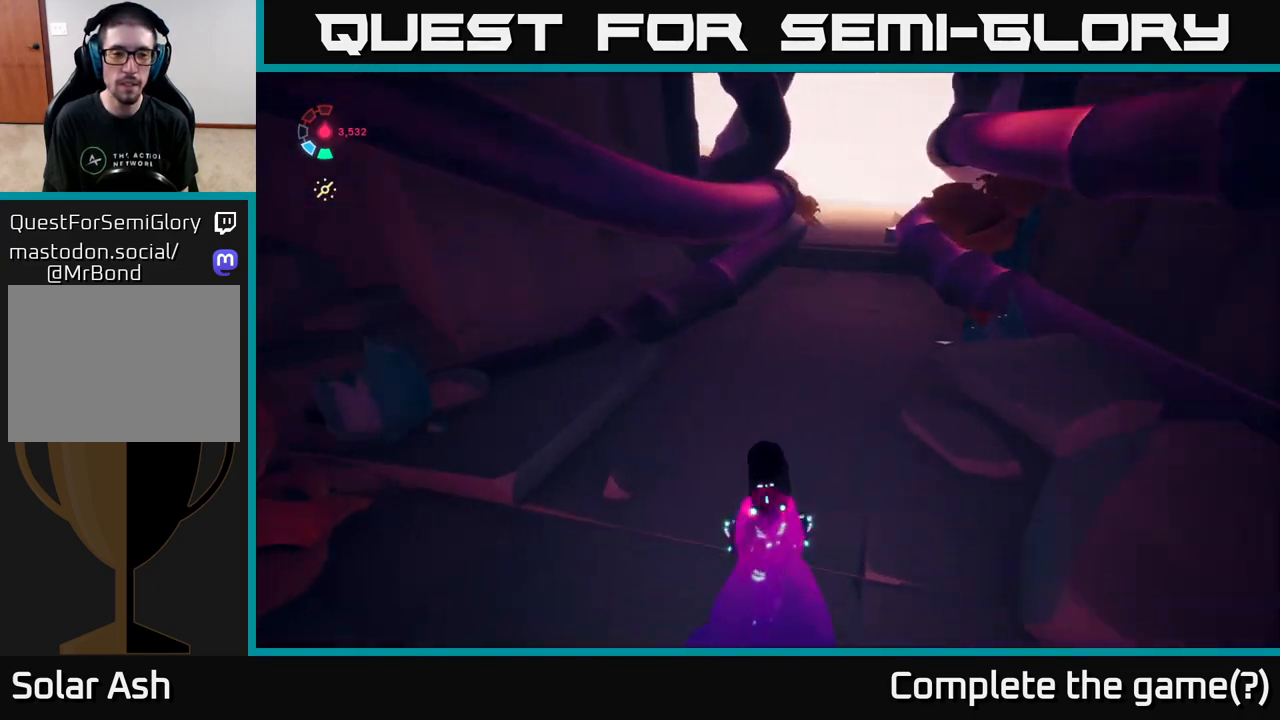
{"buttons": [], "left_stick": "up-right", "right_stick": "center", "events": [[167, "left_stick", "up"], [283, "left_stick", "up-right"], [317, "right_stick", "center"]]}
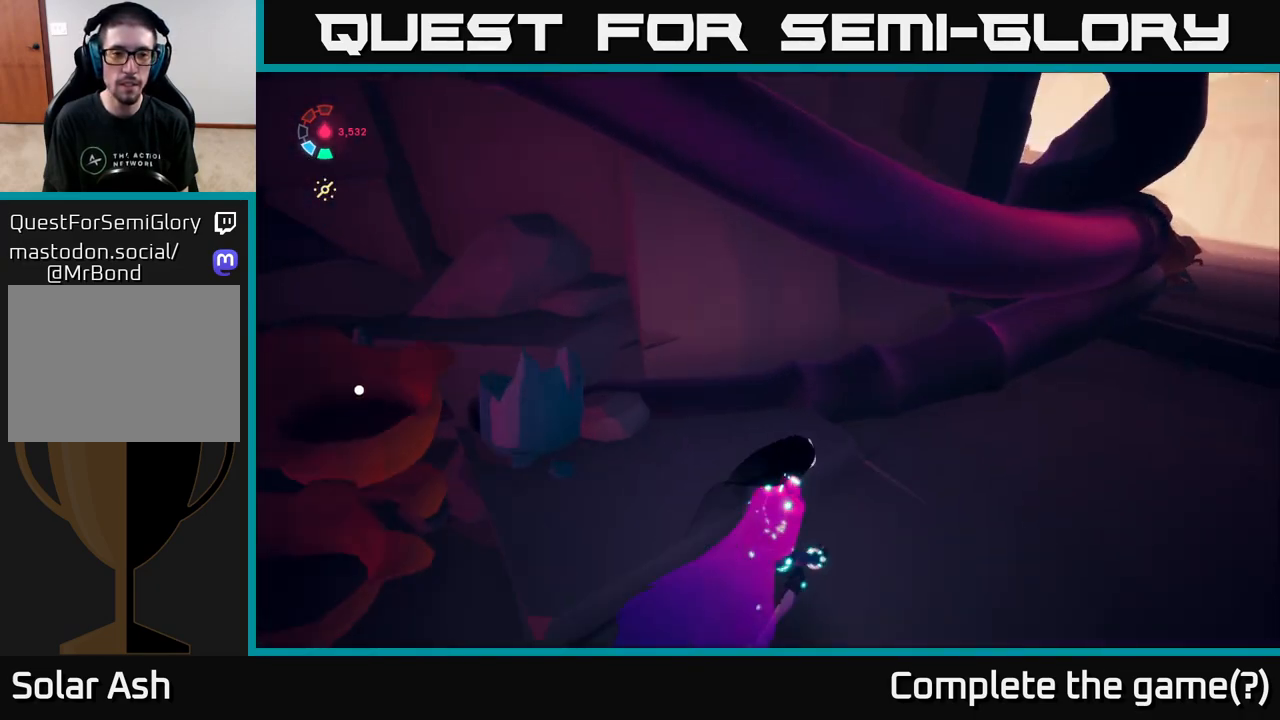
{"buttons": [], "left_stick": "up-right", "right_stick": "right", "events": [[183, "right_stick", "right"]]}
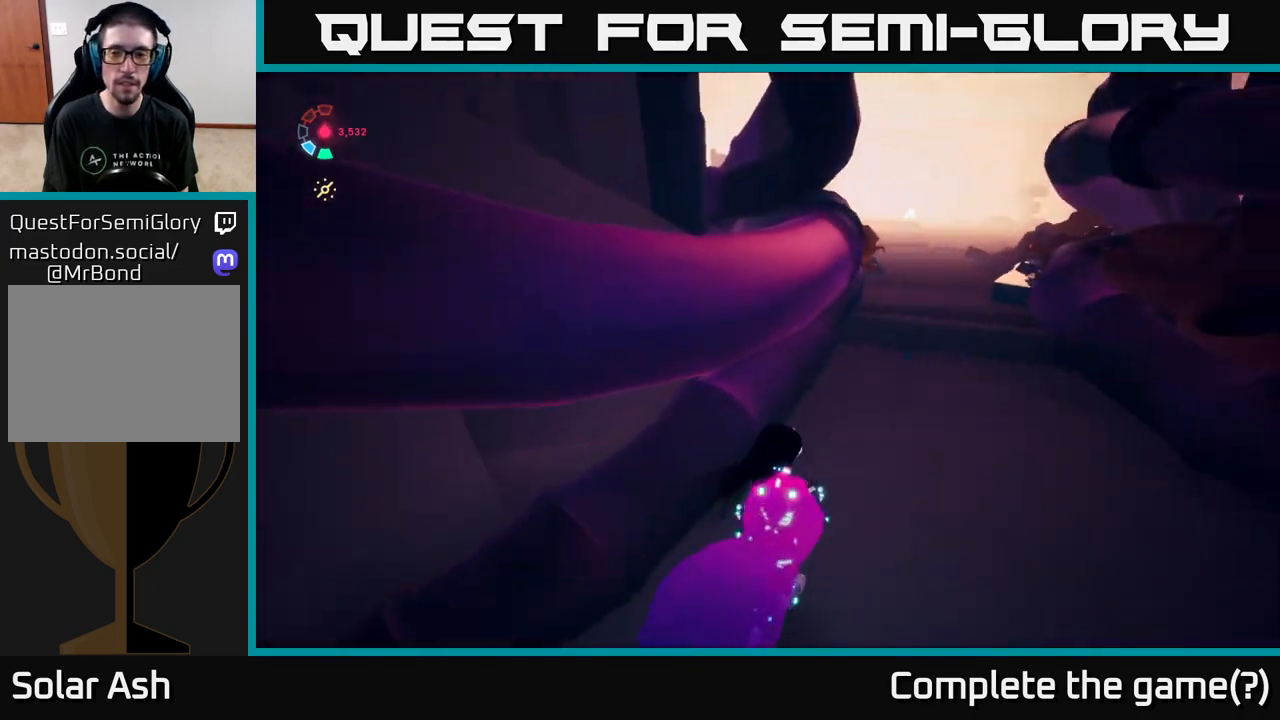
{"buttons": [], "left_stick": "up", "right_stick": "center", "events": [[67, "left_stick", "up"], [167, "right_stick", "center"]]}
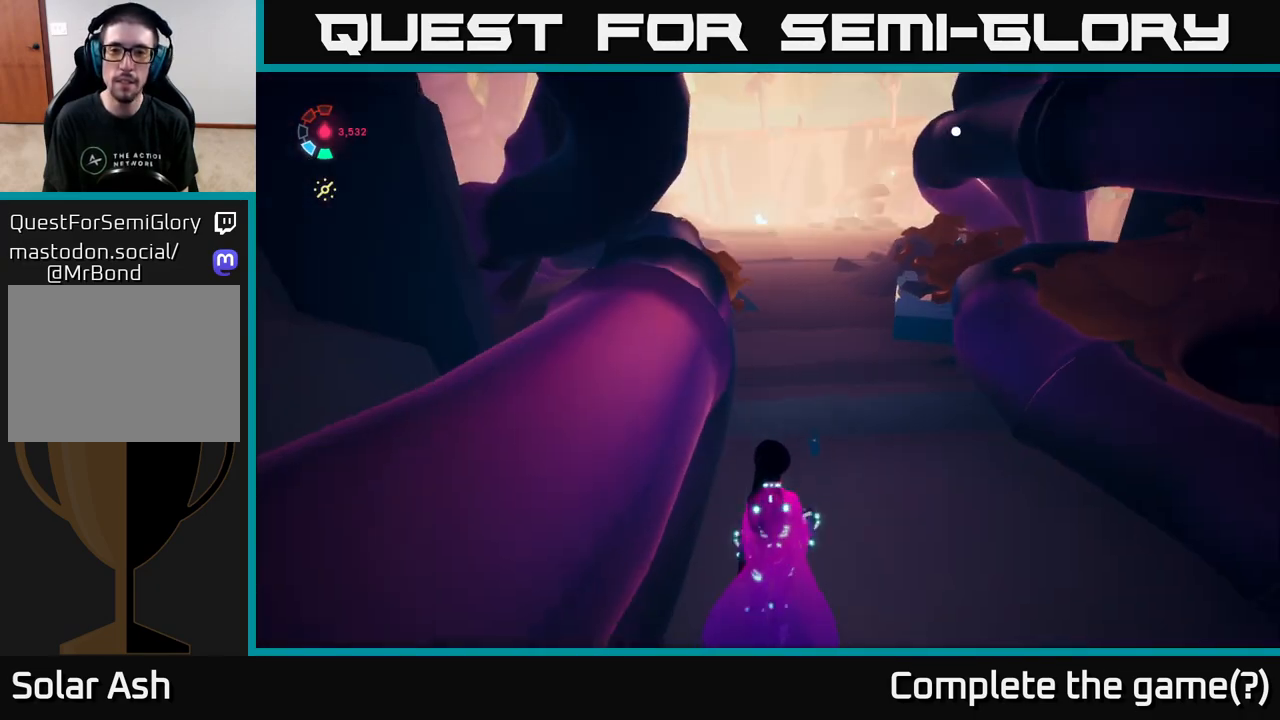
{"buttons": [], "left_stick": "up-right", "right_stick": "up-right", "events": [[233, "left_stick", "up-right"], [467, "right_stick", "up-right"]]}
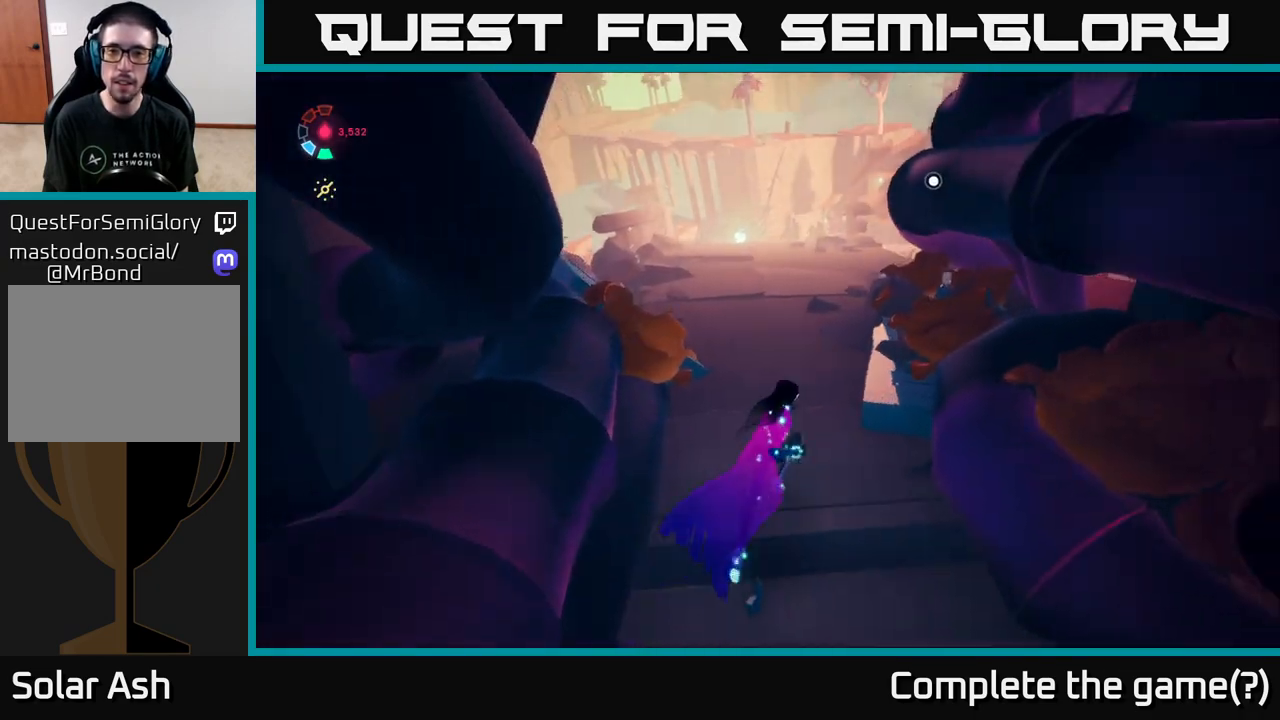
{"buttons": [], "left_stick": "up-left", "right_stick": "down-left", "events": [[17, "left_stick", "up"], [183, "left_stick", "up-left"], [417, "right_stick", "center"], [483, "right_stick", "down-left"]]}
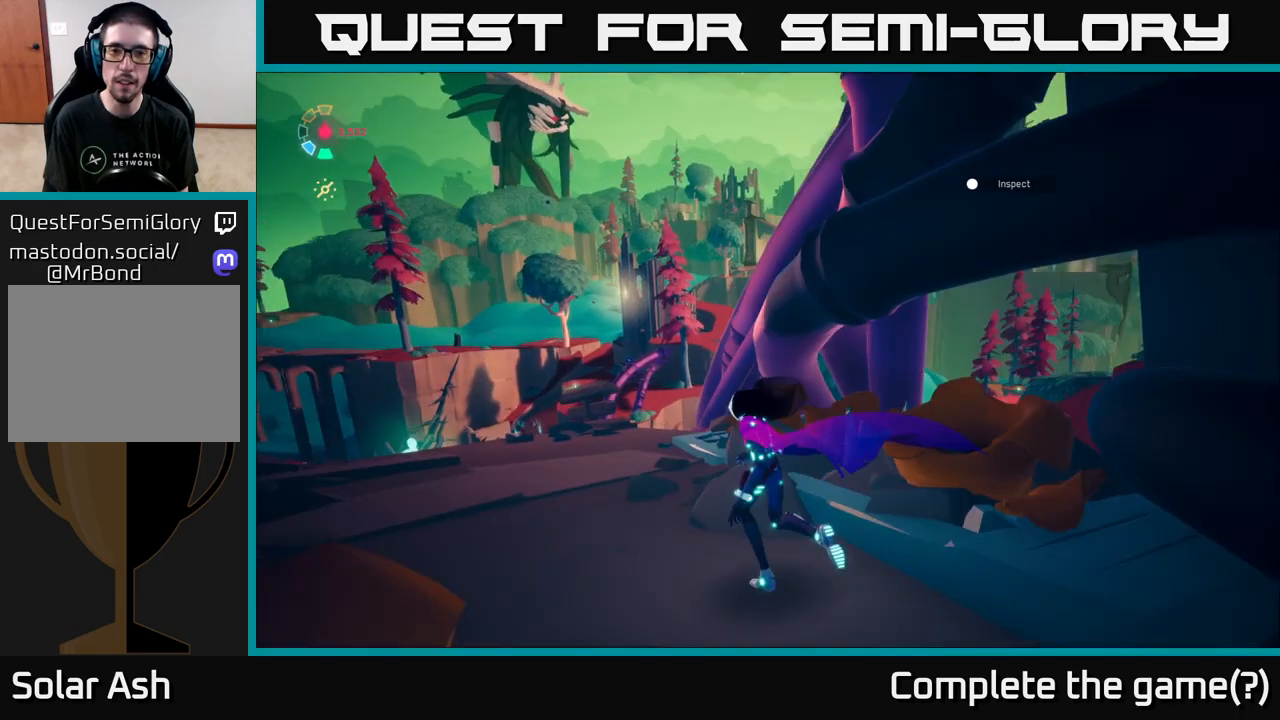
{"buttons": [], "left_stick": "up-left", "right_stick": "left", "events": [[150, "left_stick", "up"], [350, "left_stick", "up-left"], [350, "right_stick", "left"]]}
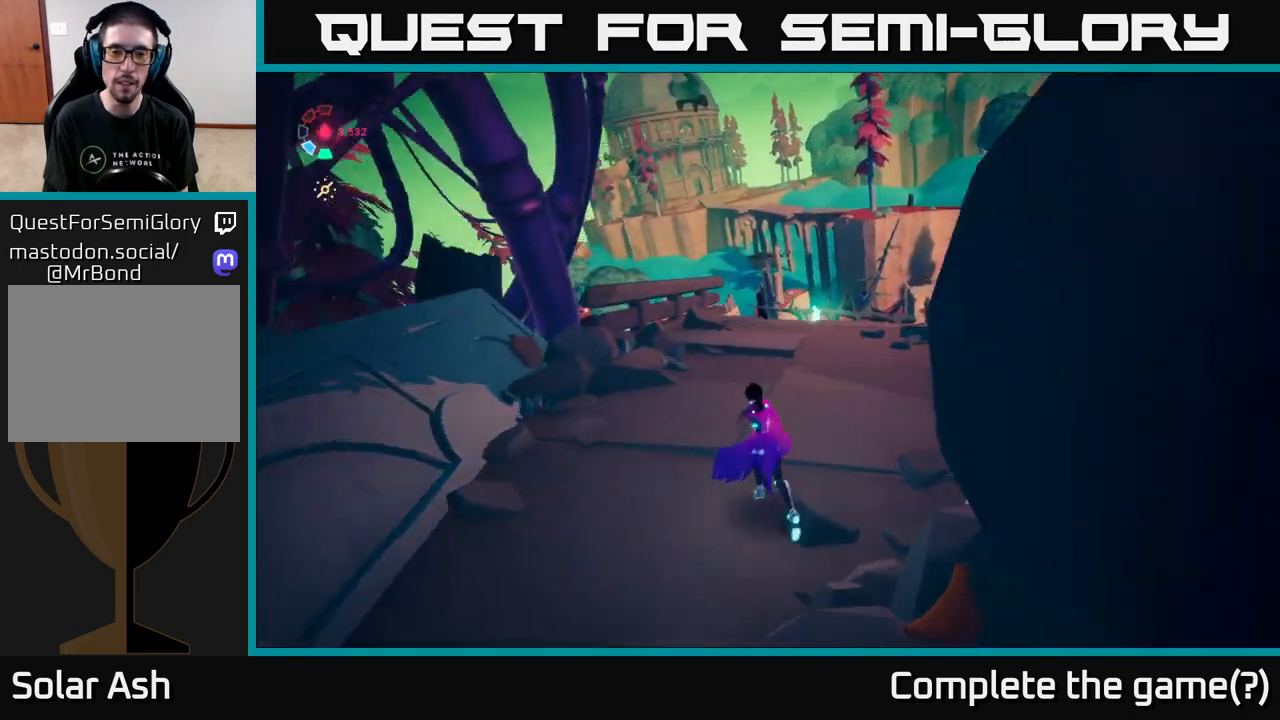
{"buttons": [], "left_stick": "up-right", "right_stick": "center", "events": [[17, "right_stick", "up-left"], [133, "left_stick", "up"], [133, "right_stick", "center"], [217, "right_stick", "left"], [283, "left_stick", "up-right"], [317, "right_stick", "down-left"], [433, "right_stick", "center"]]}
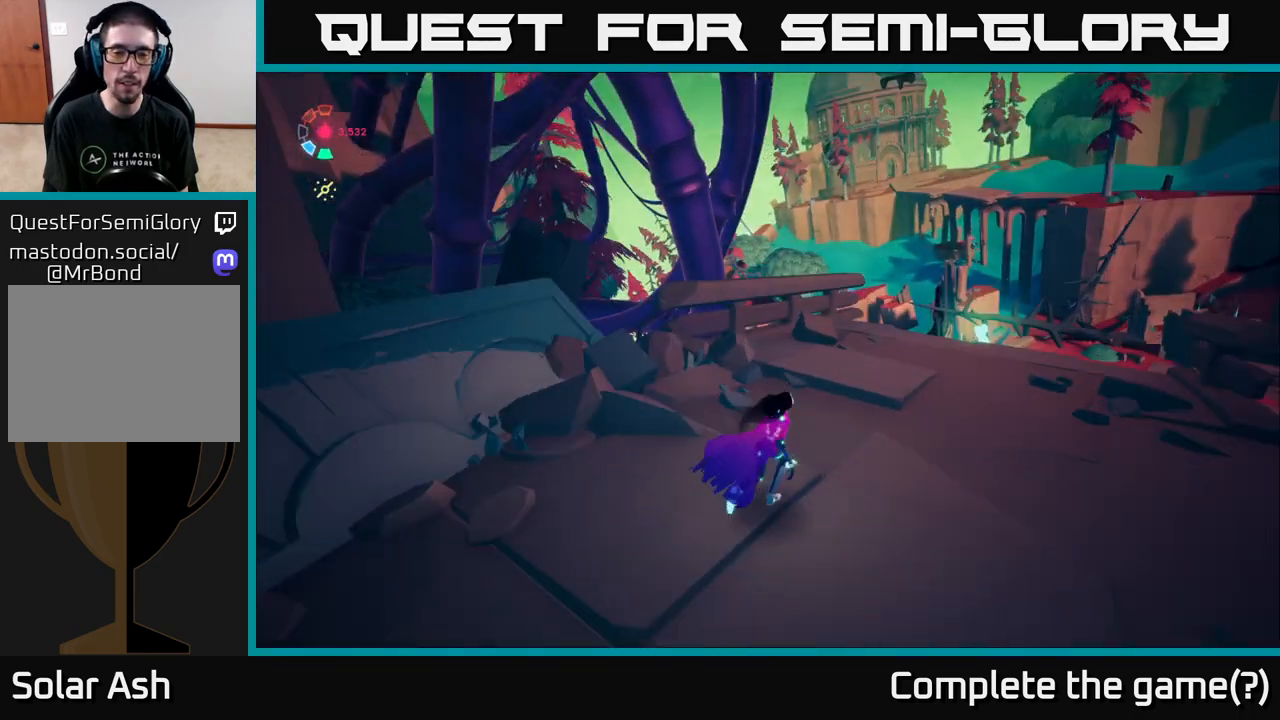
{"buttons": [], "left_stick": "up-right", "right_stick": "left", "events": [[117, "right_stick", "left"], [200, "right_stick", "down-left"], [417, "right_stick", "left"]]}
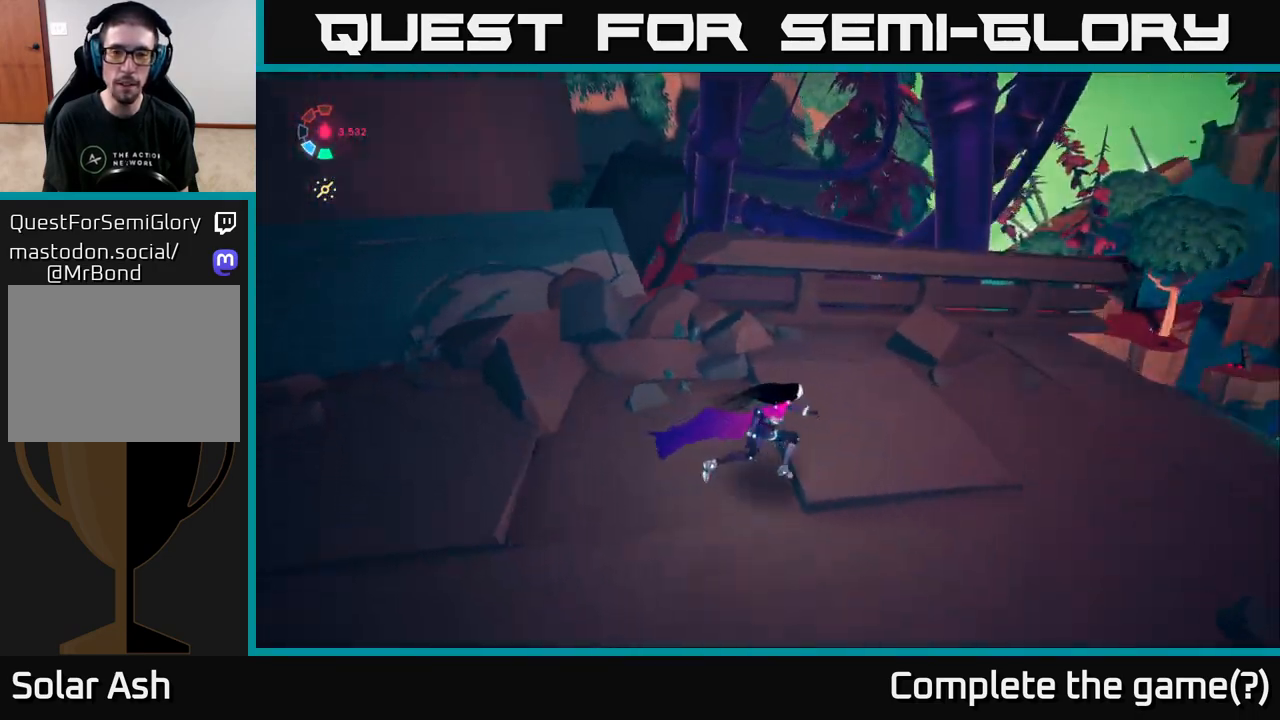
{"buttons": [], "left_stick": "up-right", "right_stick": "right", "events": [[17, "left_stick", "right"], [50, "right_stick", "up-left"], [167, "left_stick", "up-right"], [267, "right_stick", "center"], [400, "right_stick", "right"]]}
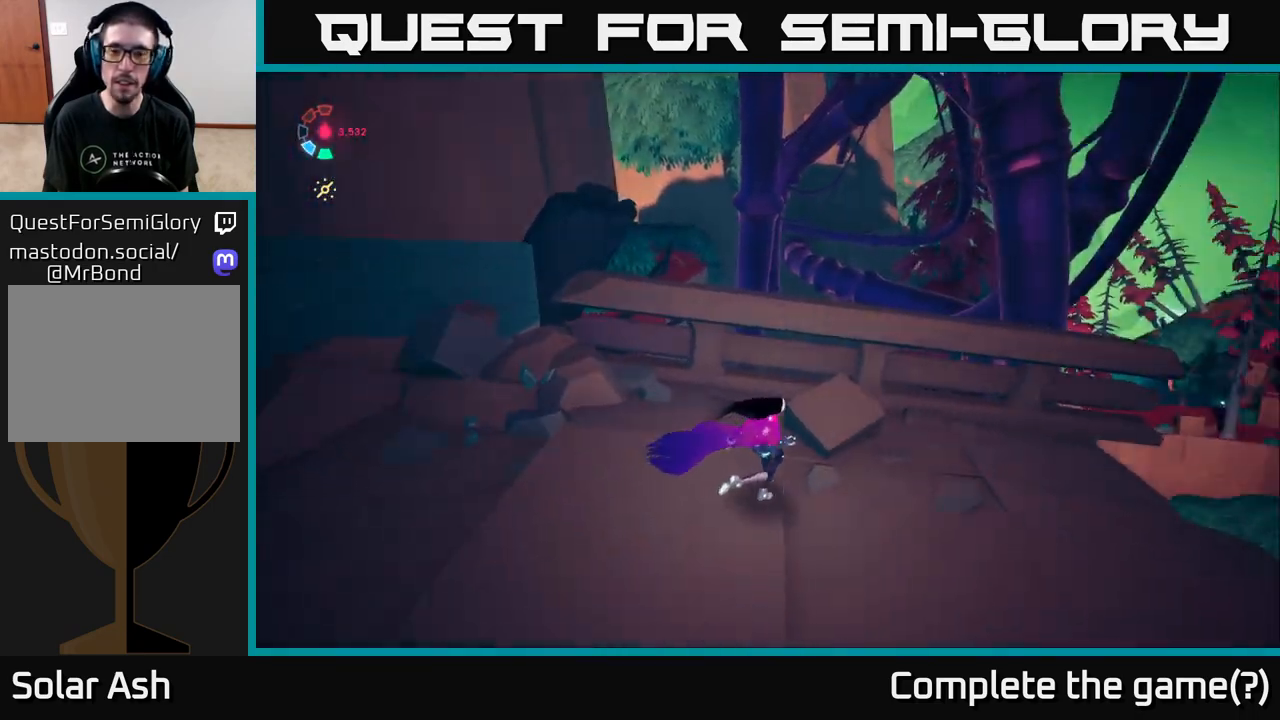
{"buttons": [], "left_stick": "right", "right_stick": "right", "events": [[83, "left_stick", "center"], [333, "left_stick", "right"]]}
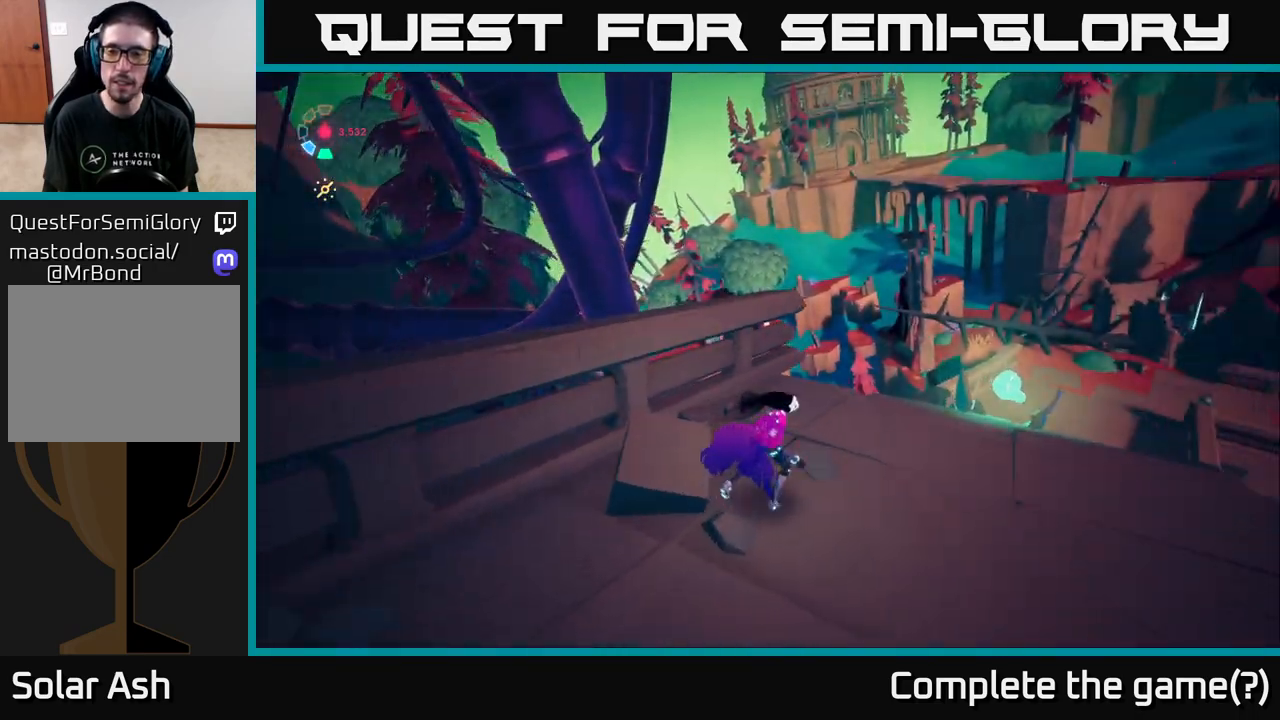
{"buttons": [], "left_stick": "center", "right_stick": "right", "events": [[217, "left_stick", "center"]]}
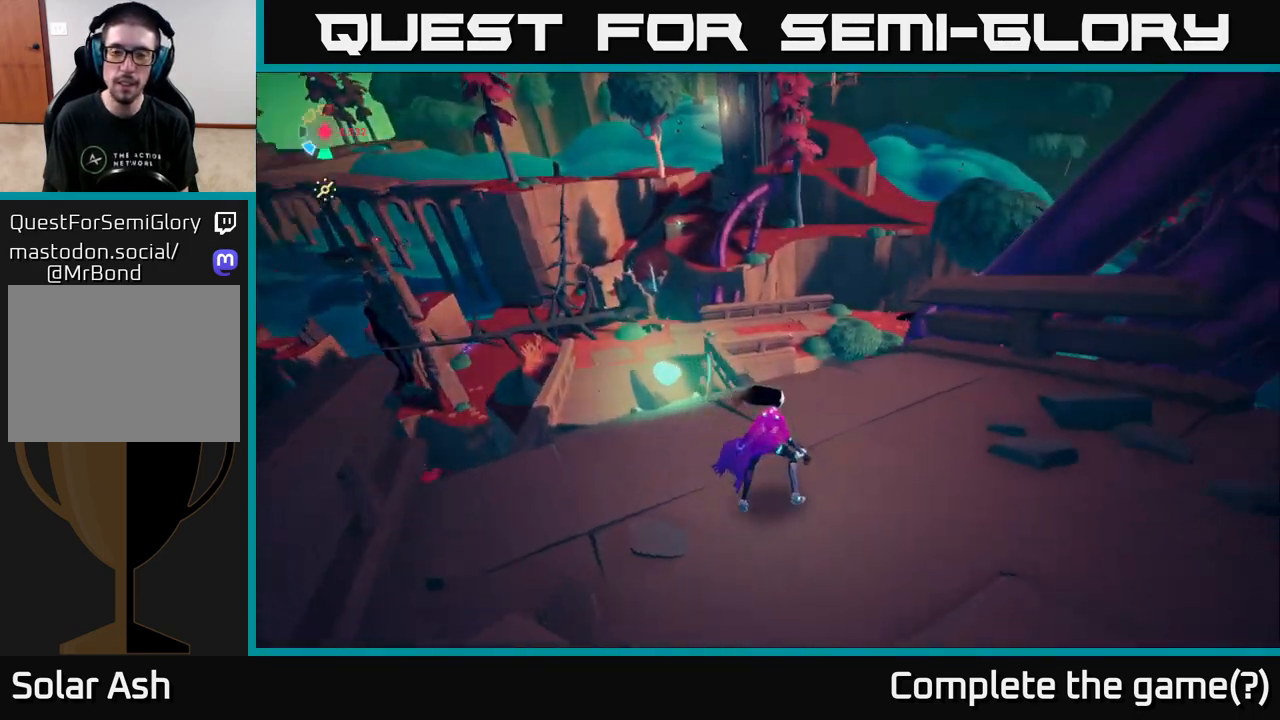
{"buttons": [], "left_stick": "center", "right_stick": "center", "events": [[217, "right_stick", "center"]]}
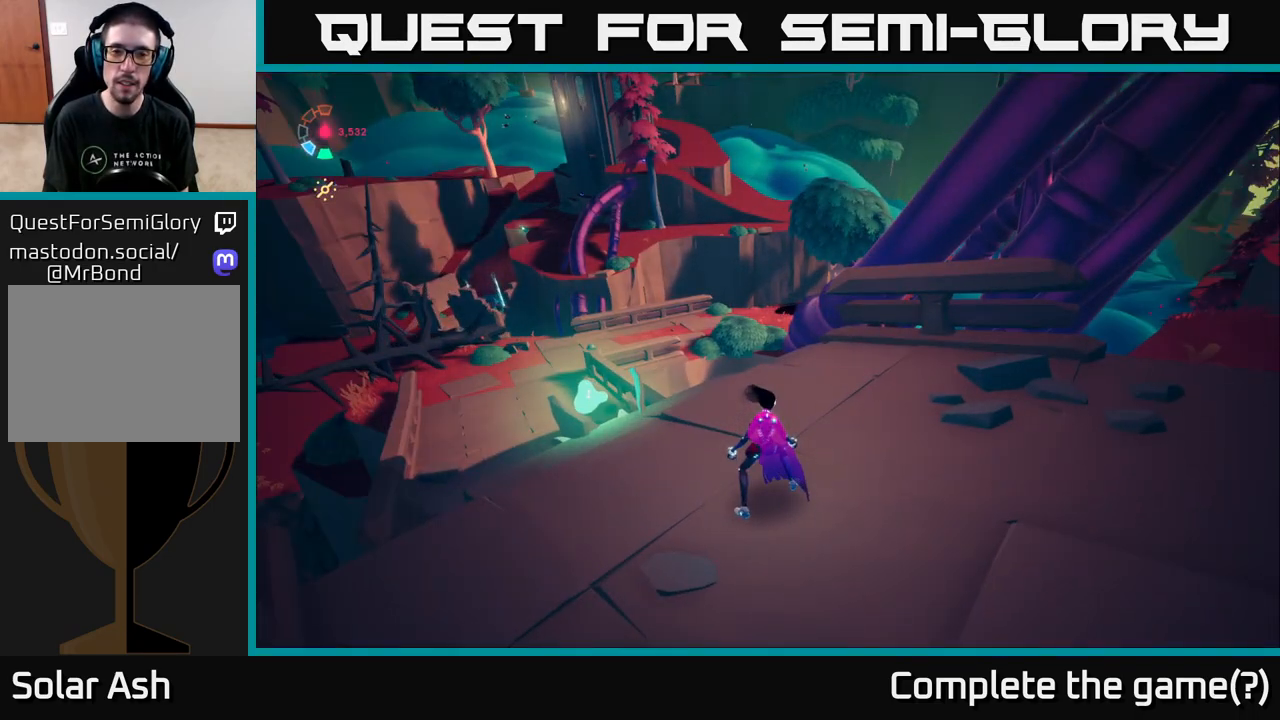
{"buttons": [], "left_stick": "center", "right_stick": "center", "events": [[33, "right_stick", "up-right"], [500, "right_stick", "center"]]}
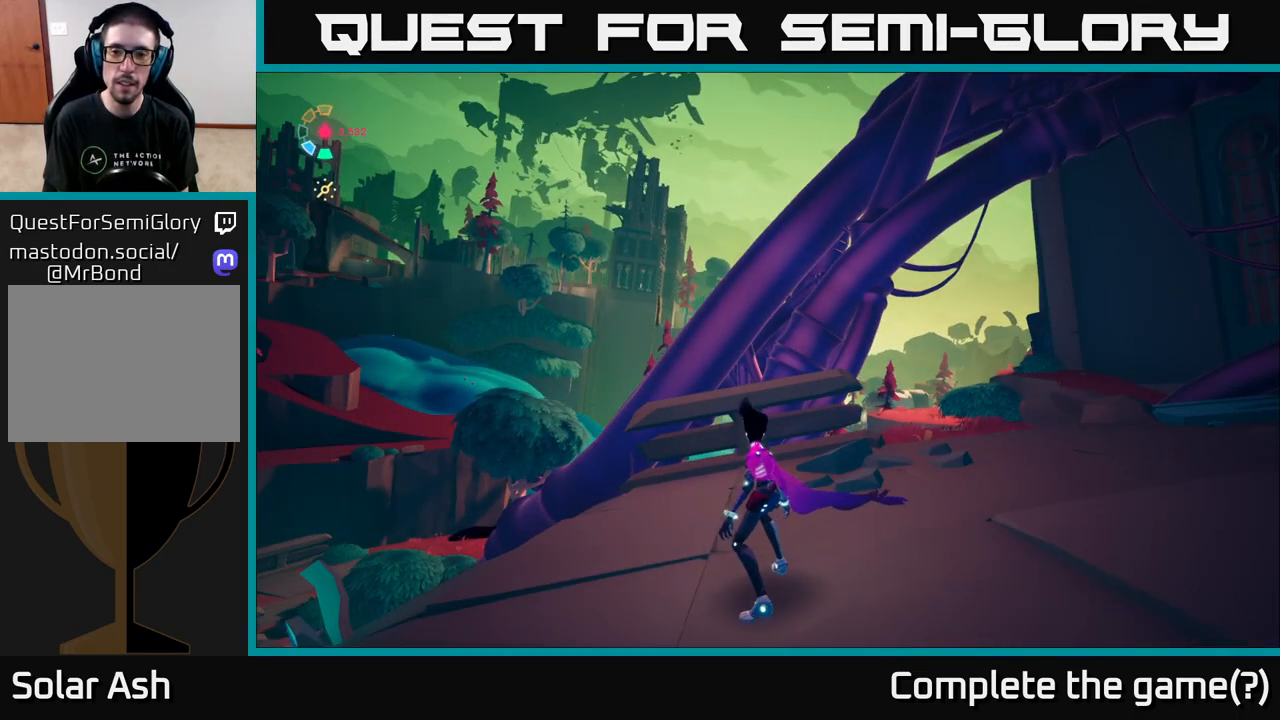
{"buttons": ["L2"], "left_stick": "up-right", "right_stick": "down-right", "events": [[250, "left_stick", "up-right"], [333, "L2", "down"], [383, "right_stick", "down"], [500, "right_stick", "down-right"]]}
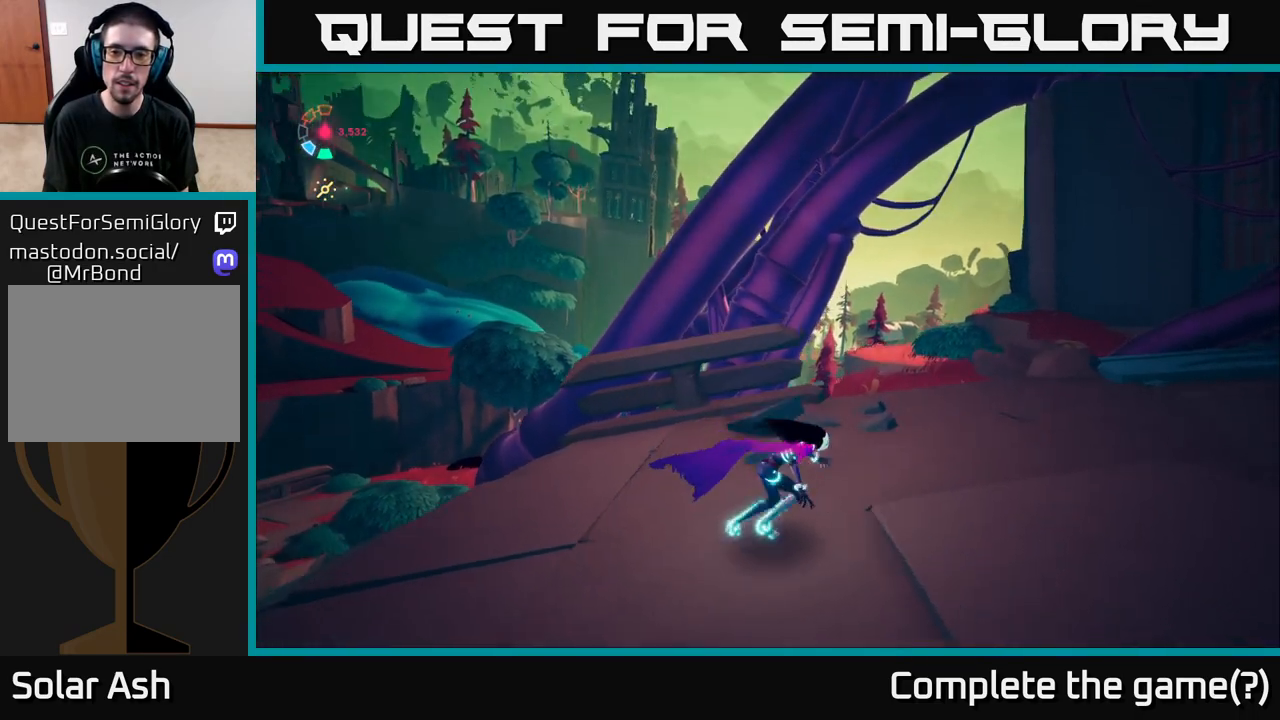
{"buttons": ["L2"], "left_stick": "left", "right_stick": "left", "events": [[217, "left_stick", "up"], [300, "right_stick", "left"], [383, "left_stick", "left"]]}
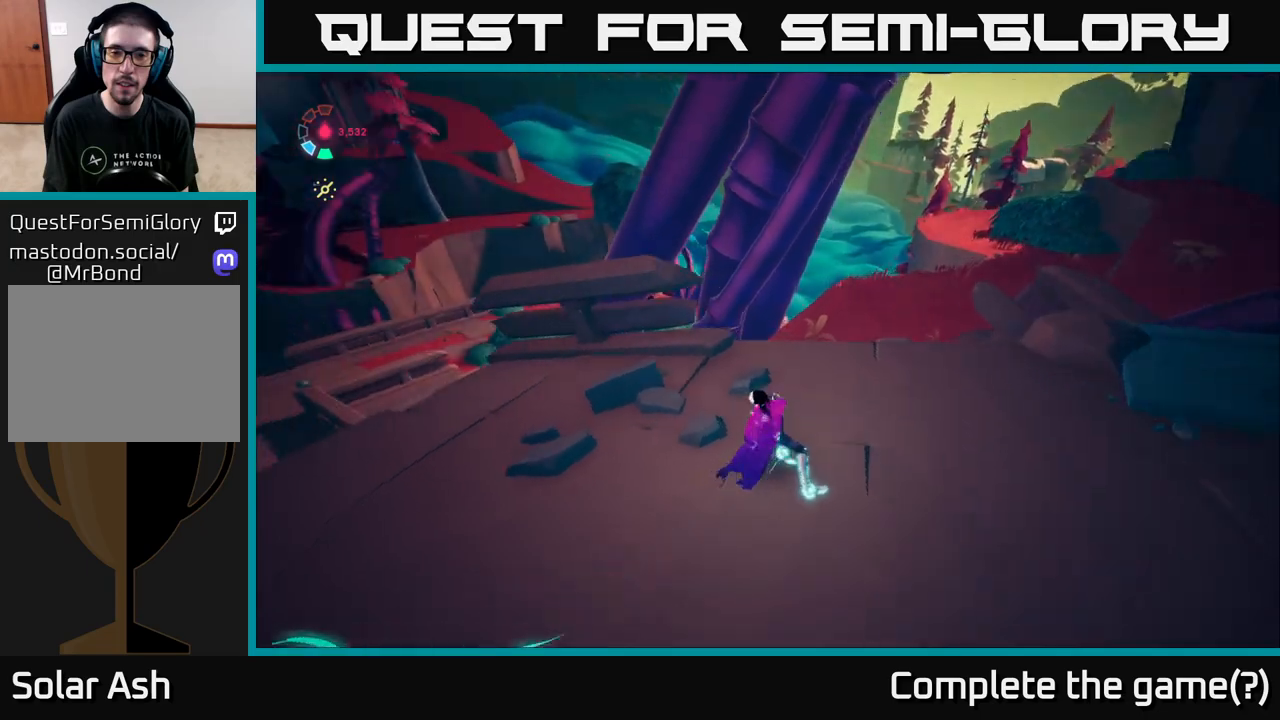
{"buttons": [], "left_stick": "up-left", "right_stick": "down-left", "events": [[267, "L2", "up"], [350, "left_stick", "up-left"], [483, "right_stick", "down-left"]]}
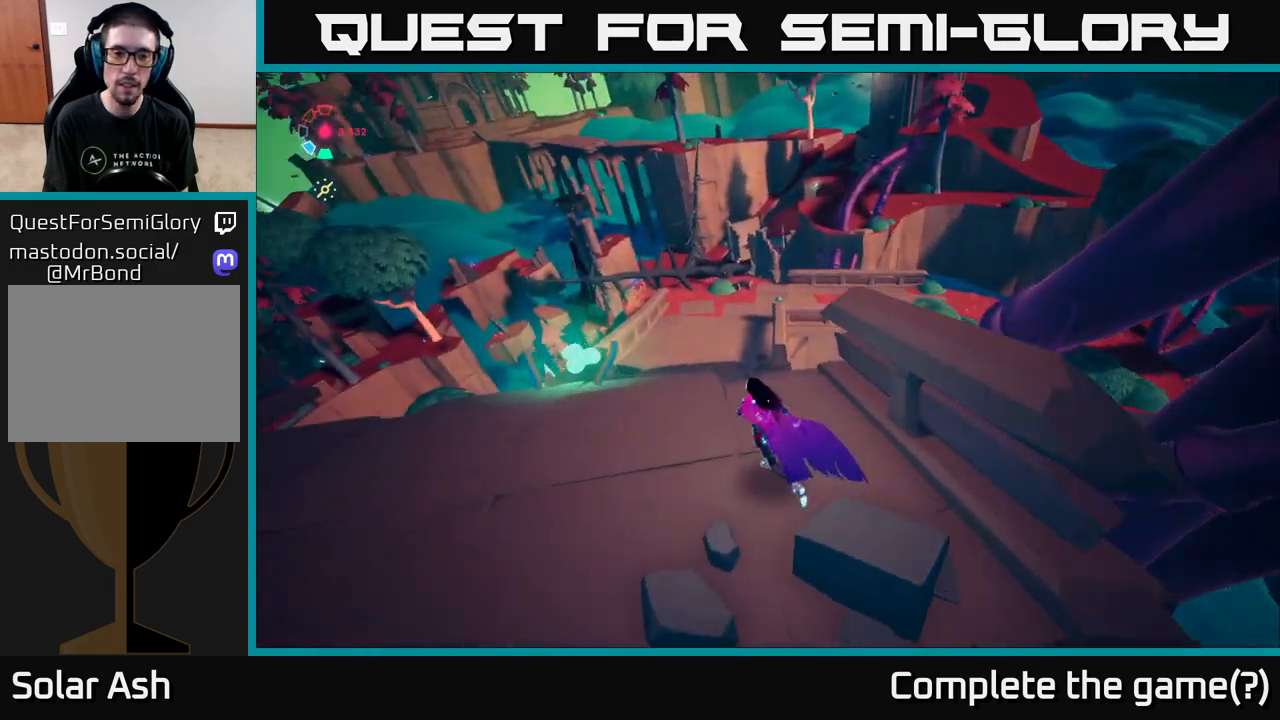
{"buttons": ["L2"], "left_stick": "up-left", "right_stick": "center", "events": [[67, "left_stick", "center"], [100, "right_stick", "center"], [267, "left_stick", "up"], [333, "left_stick", "up-left"], [500, "L2", "down"]]}
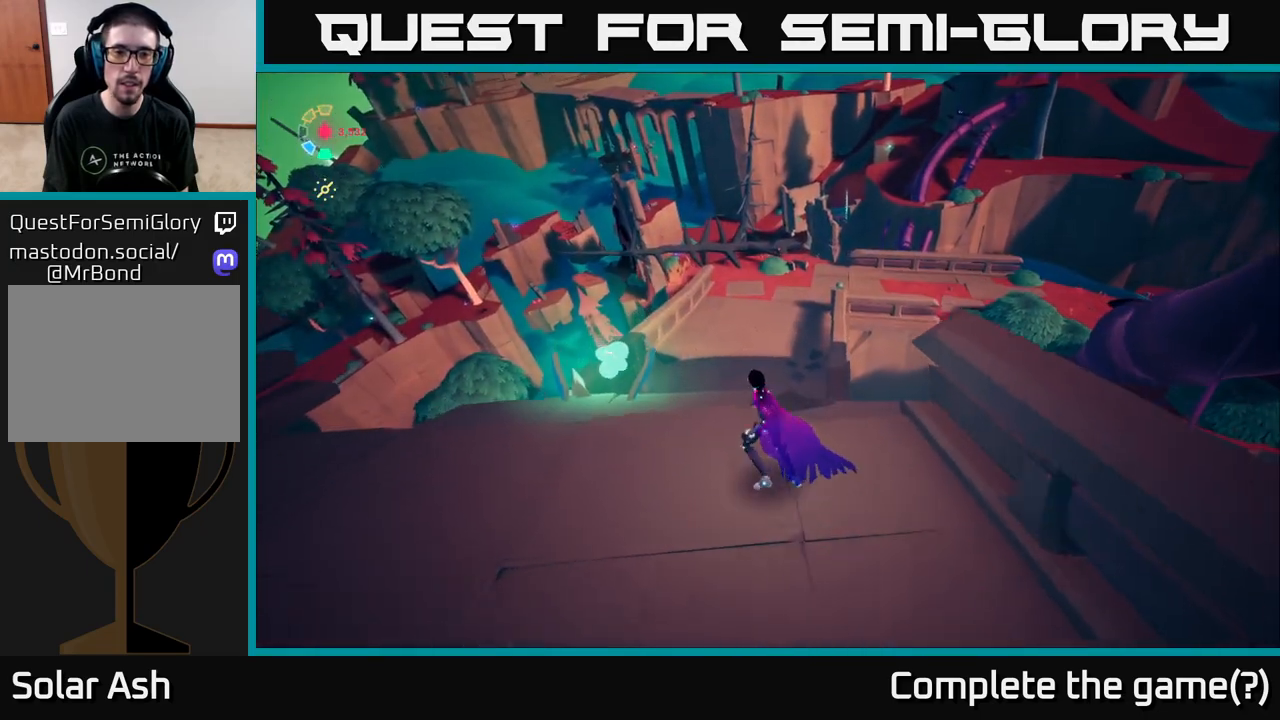
{"buttons": ["L2"], "left_stick": "up", "right_stick": "center", "events": [[17, "left_stick", "up"]]}
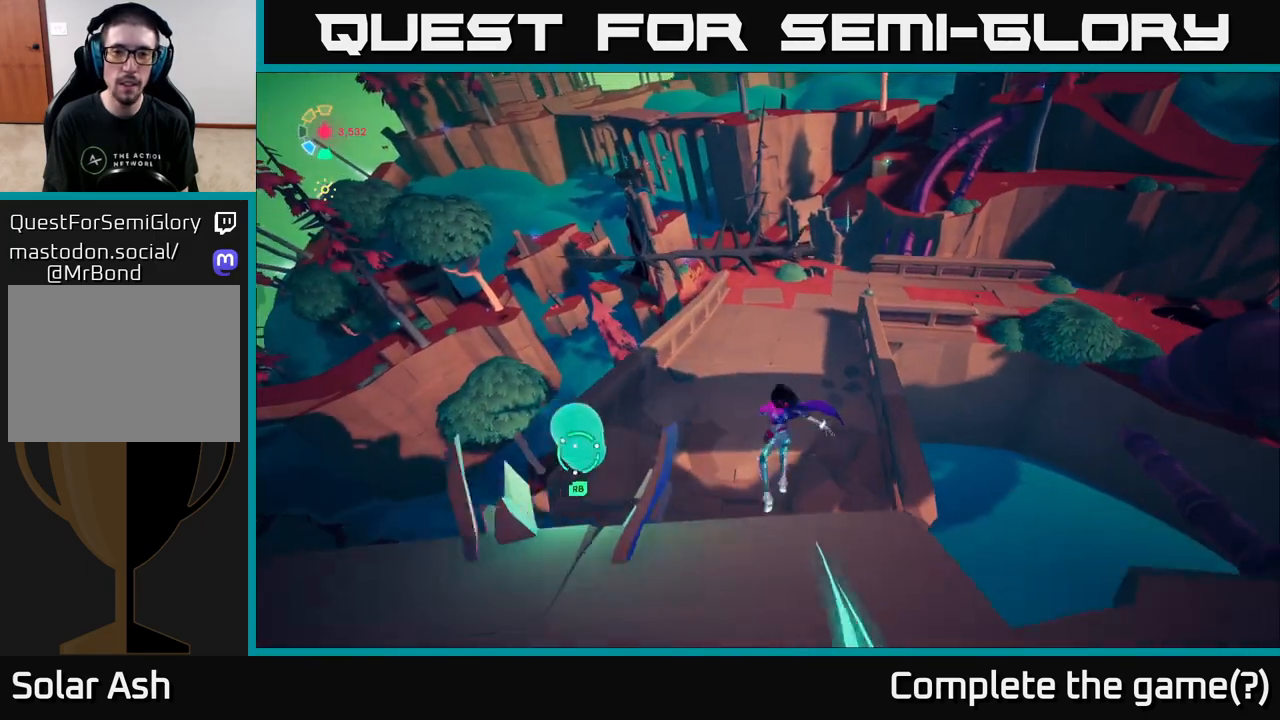
{"buttons": ["L2"], "left_stick": "up", "right_stick": "center", "events": []}
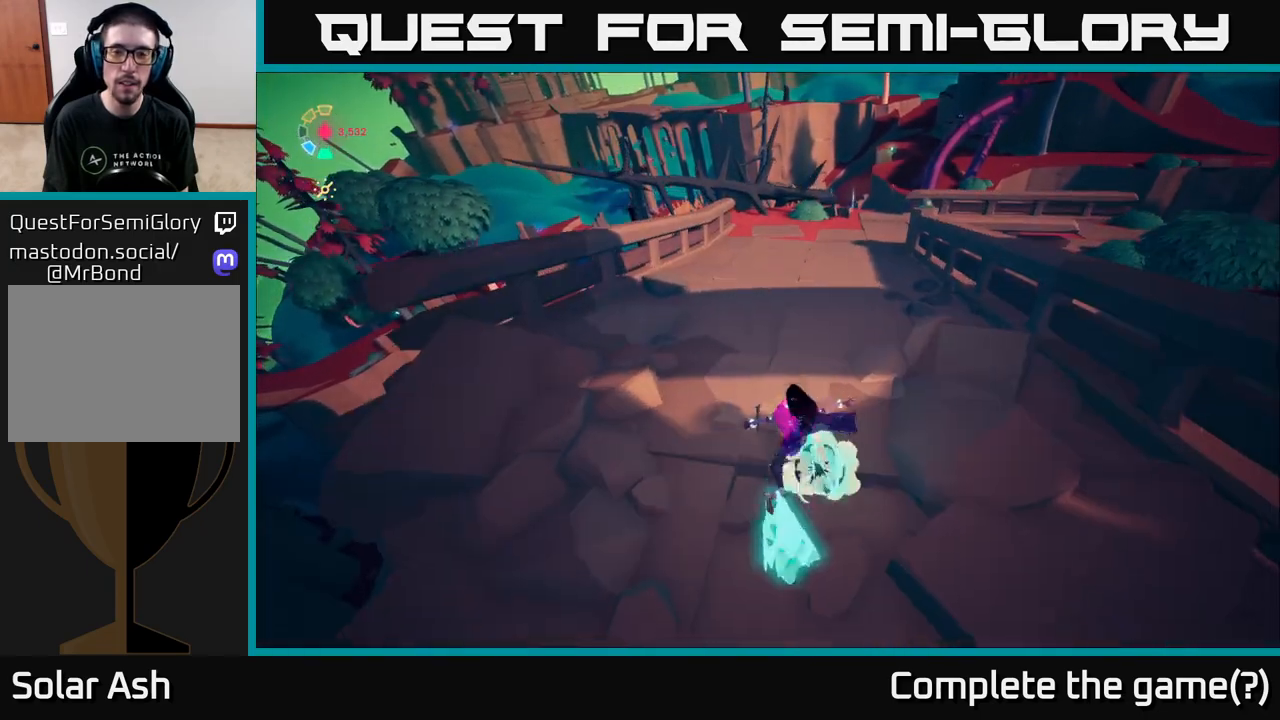
{"buttons": ["L2"], "left_stick": "up-right", "right_stick": "left", "events": [[17, "left_stick", "up-right"], [500, "right_stick", "left"]]}